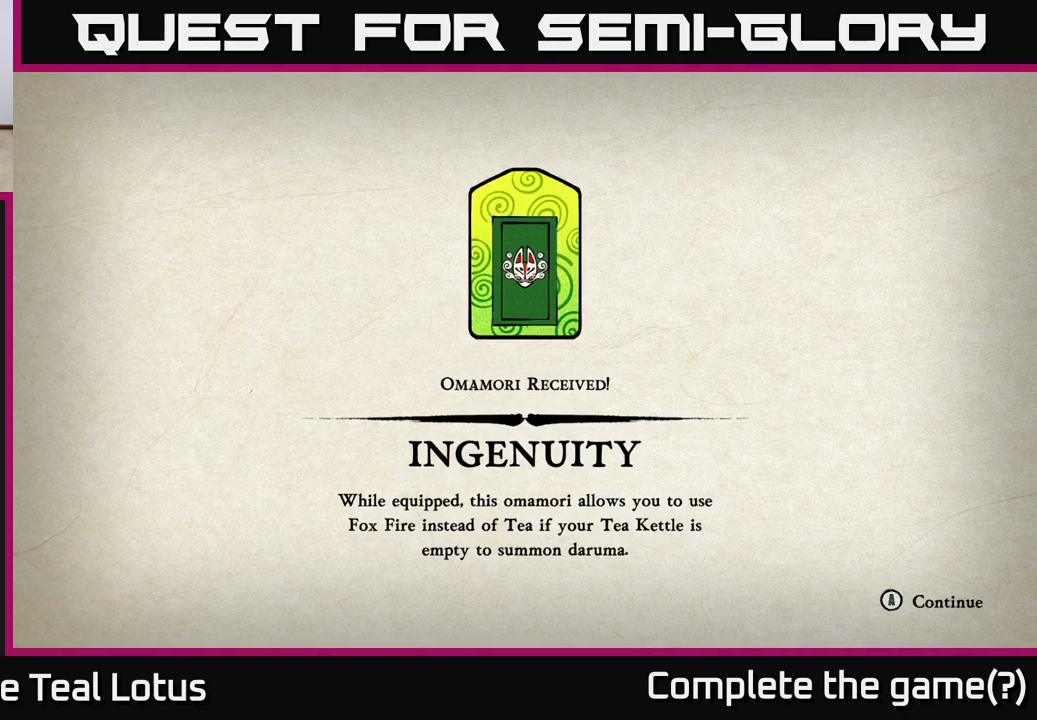
Gameplay with a controller (Xbox layout); each line is a JSON object with the inputs held at the frame after it. "events" lists button and stick changes between this image and that frame as [ms after this image, input, new state], when the widget could be followed in between.
{"buttons": [], "left_stick": "center", "right_stick": "center", "events": [[367, "left_stick", "up"], [483, "left_stick", "center"]]}
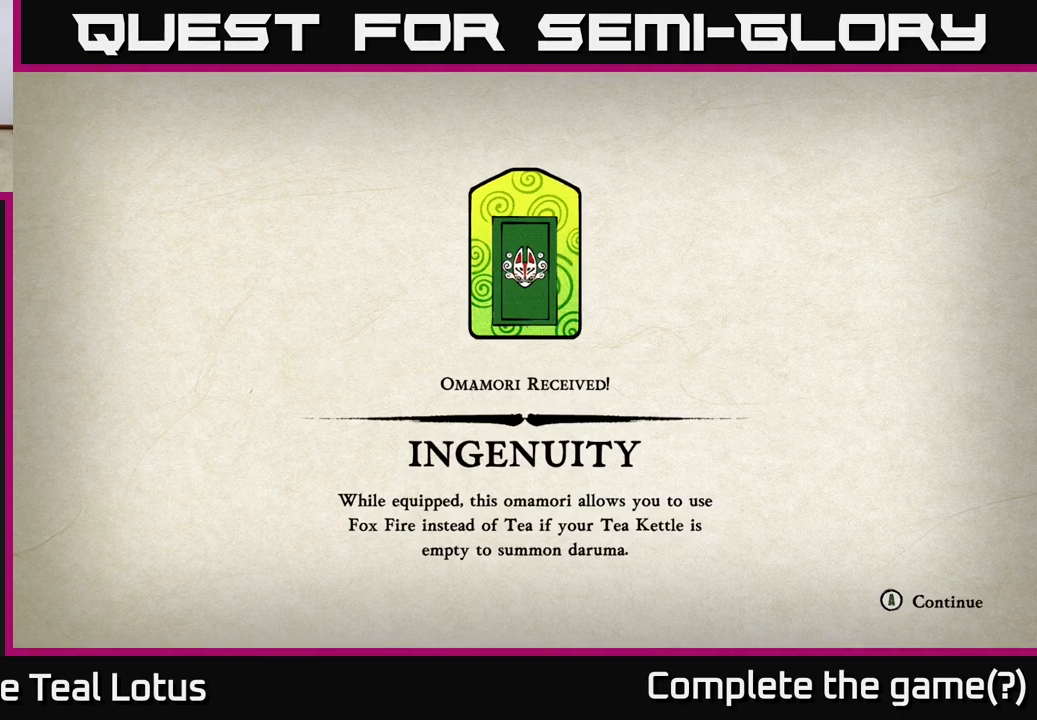
{"buttons": [], "left_stick": "center", "right_stick": "center", "events": []}
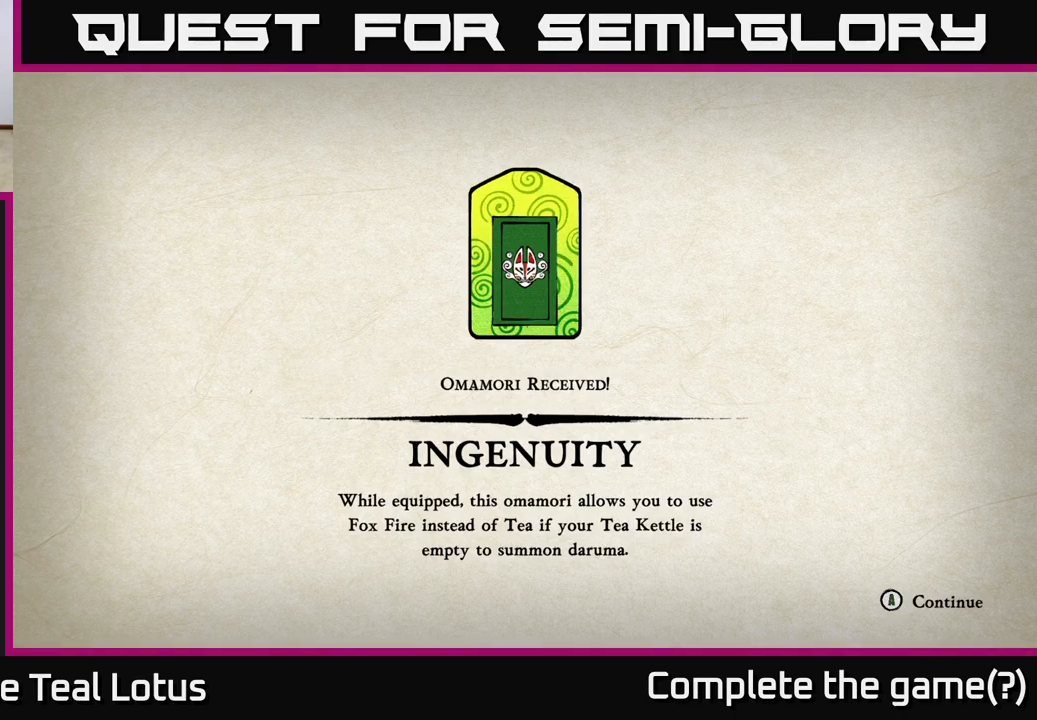
{"buttons": [], "left_stick": "center", "right_stick": "center", "events": []}
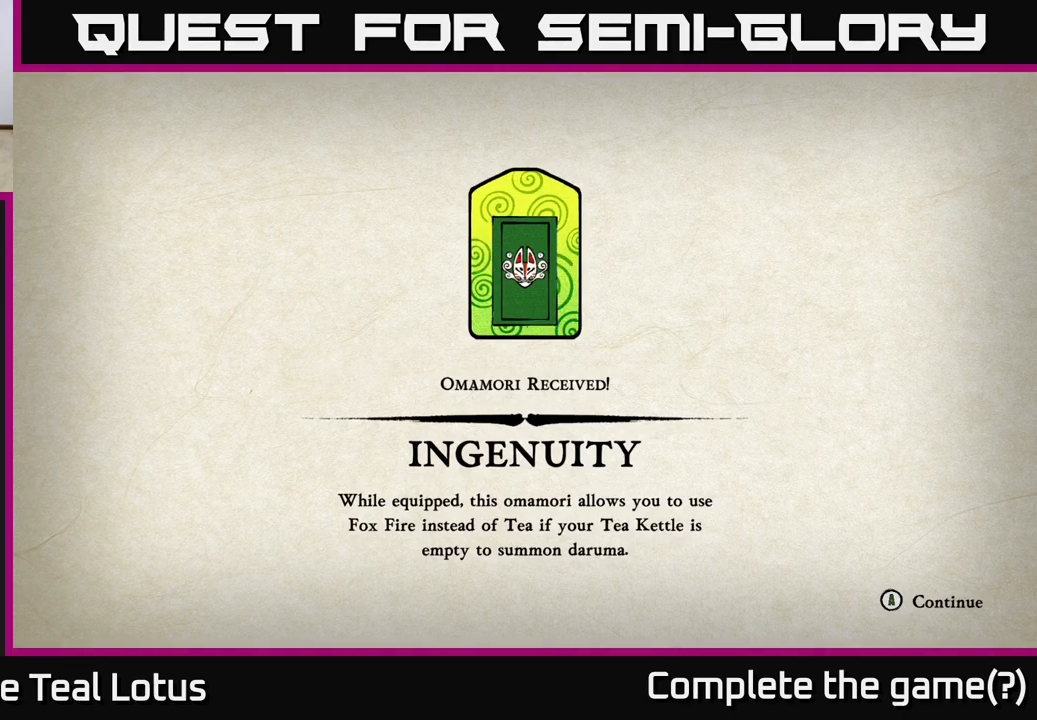
{"buttons": [], "left_stick": "center", "right_stick": "center", "events": []}
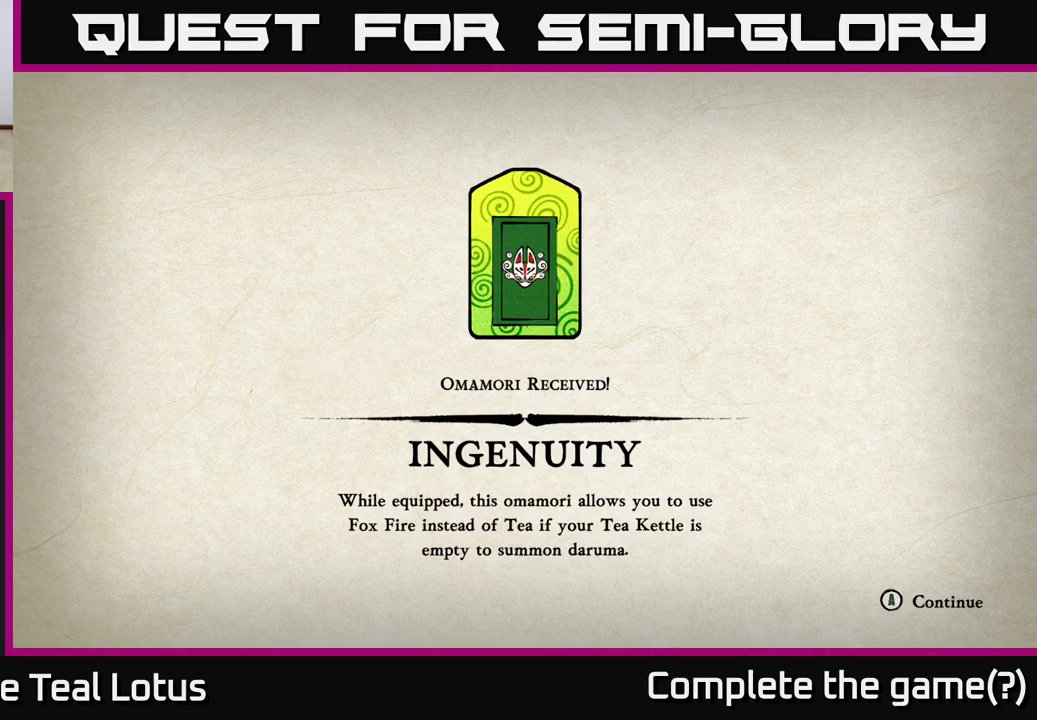
{"buttons": [], "left_stick": "center", "right_stick": "center", "events": []}
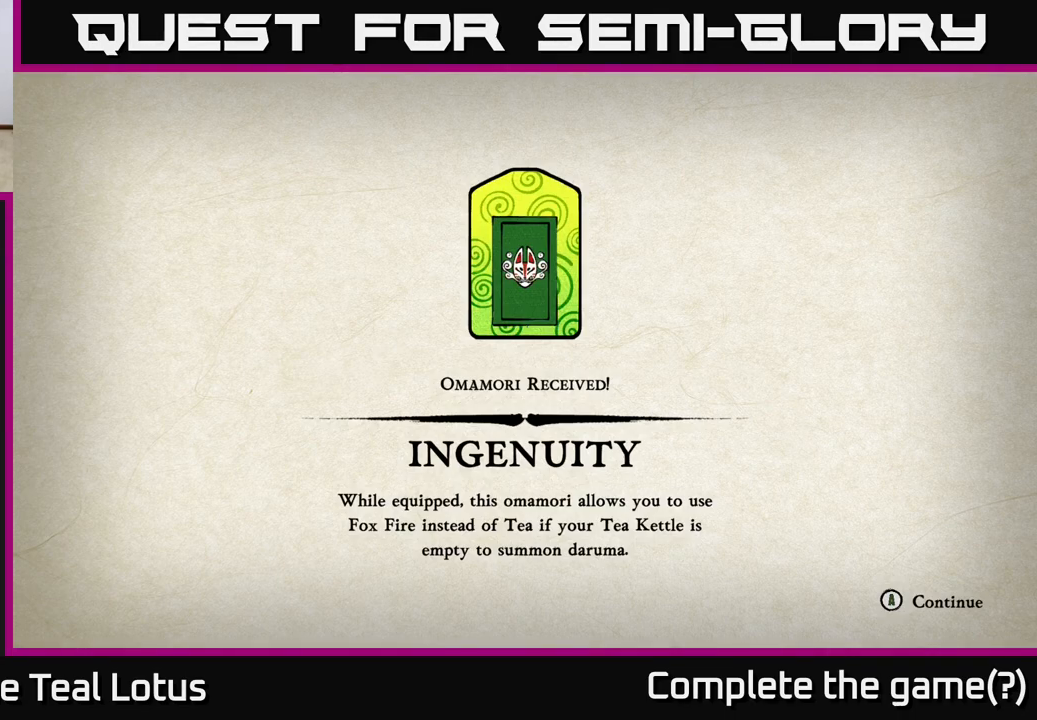
{"buttons": [], "left_stick": "center", "right_stick": "center", "events": []}
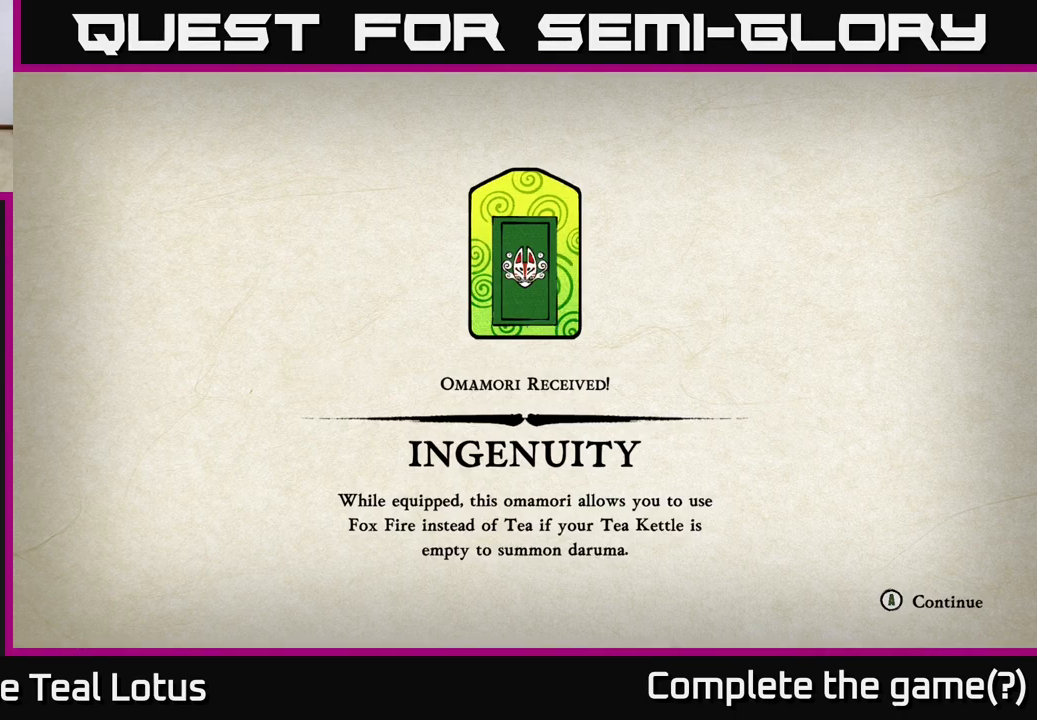
{"buttons": [], "left_stick": "center", "right_stick": "center", "events": []}
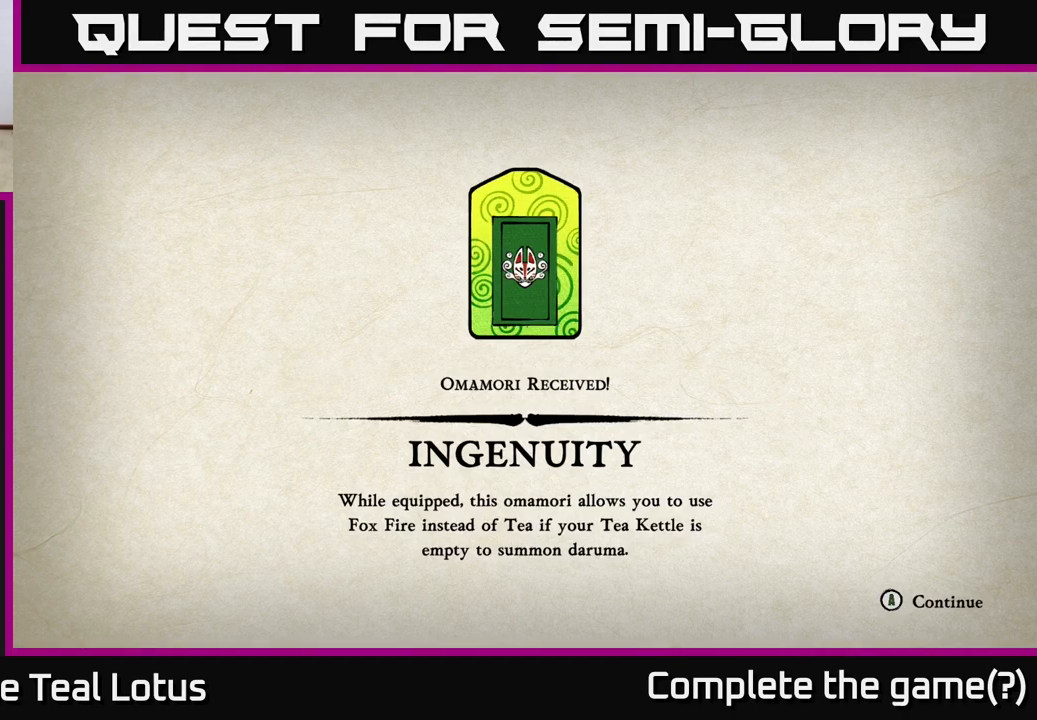
{"buttons": [], "left_stick": "center", "right_stick": "center", "events": []}
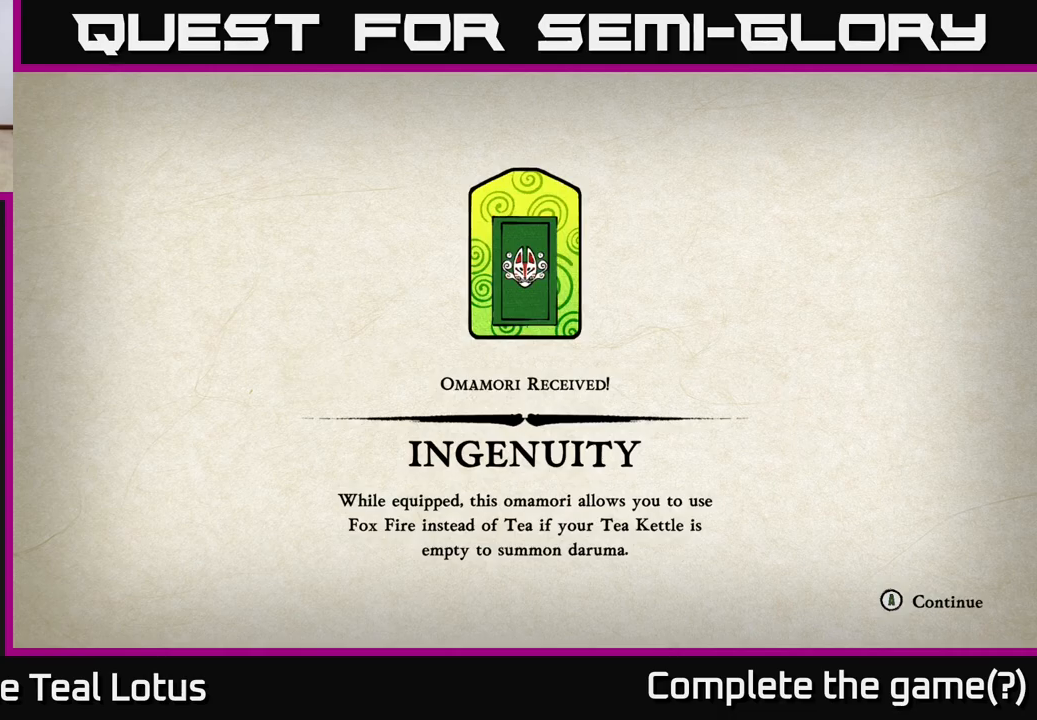
{"buttons": [], "left_stick": "center", "right_stick": "center", "events": []}
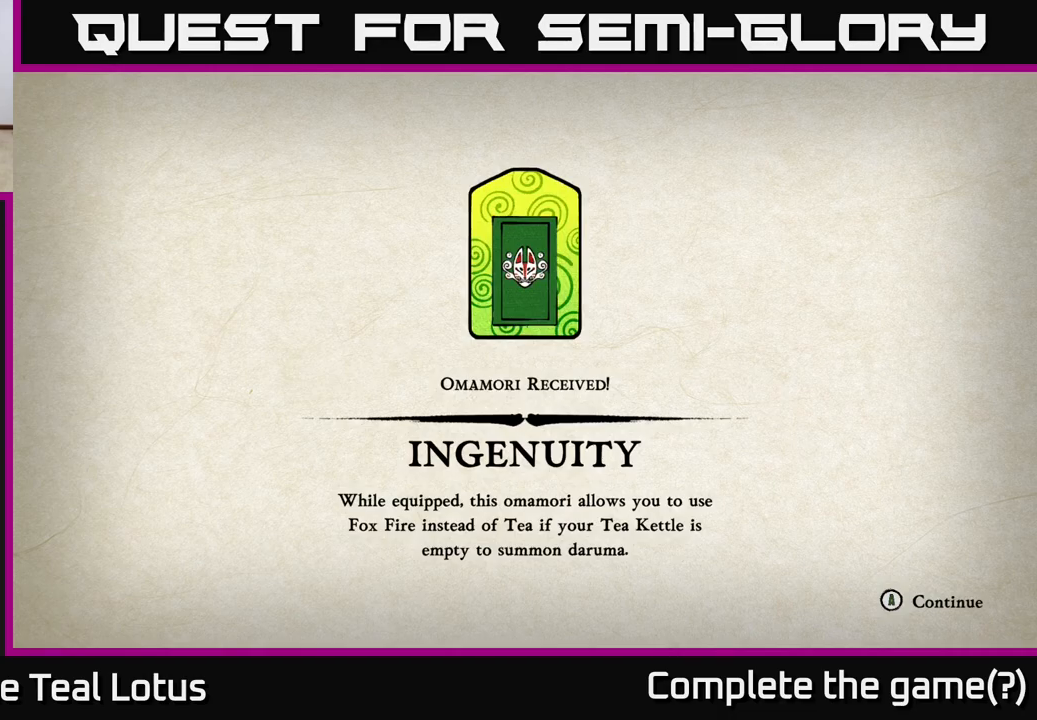
{"buttons": [], "left_stick": "center", "right_stick": "center", "events": []}
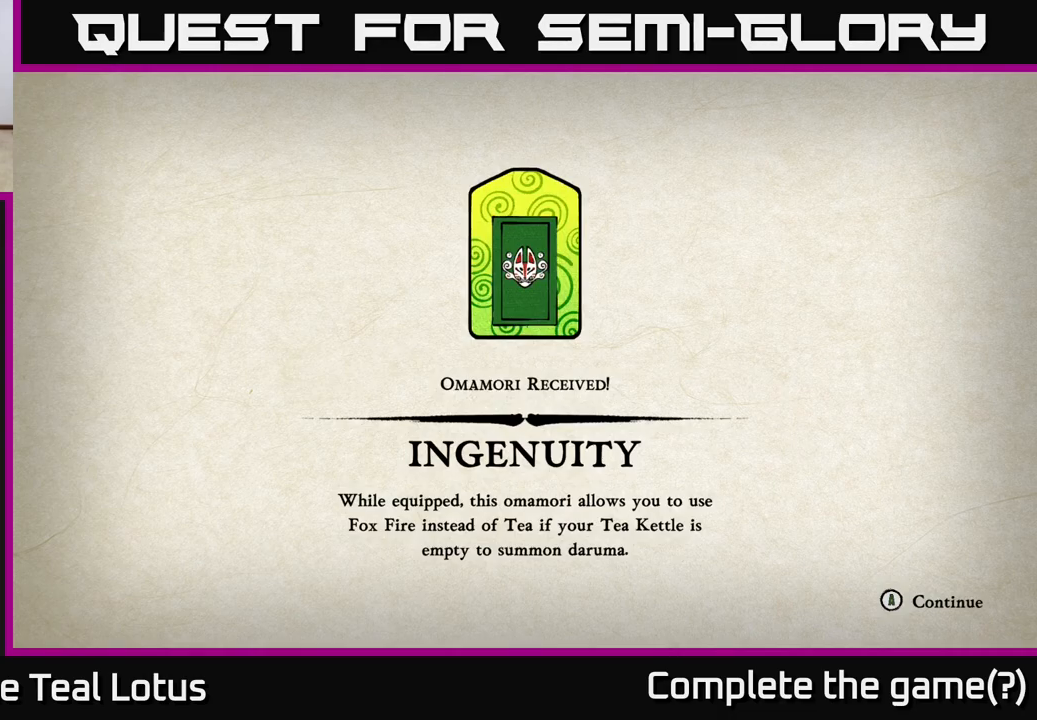
{"buttons": [], "left_stick": "center", "right_stick": "center", "events": []}
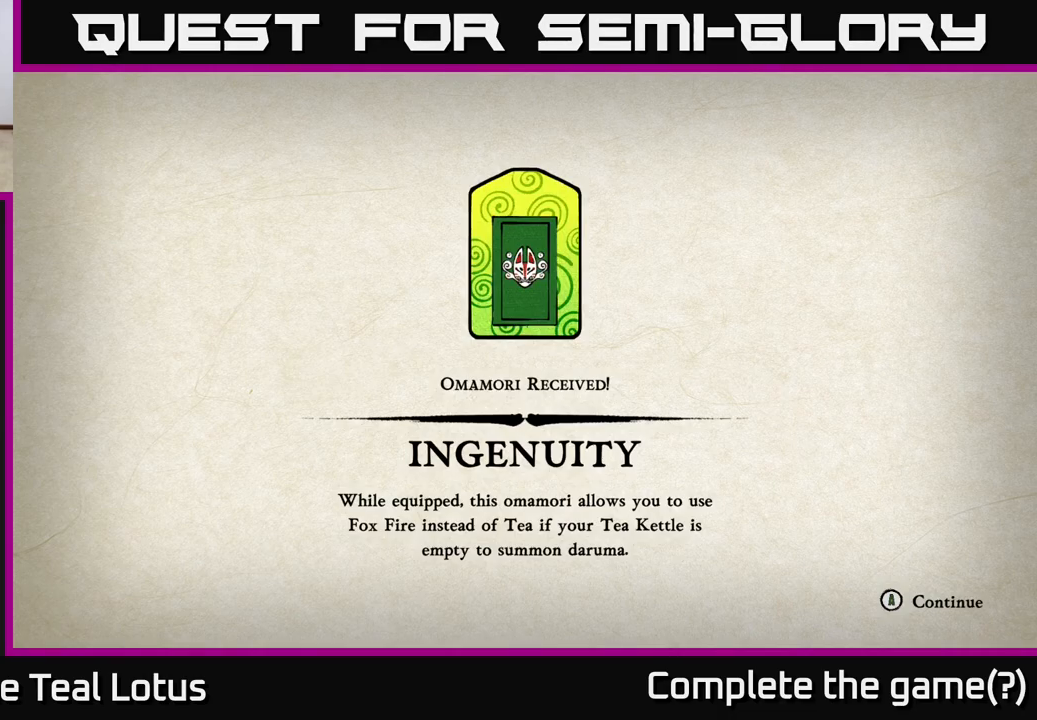
{"buttons": [], "left_stick": "center", "right_stick": "center", "events": [[200, "A", "down"], [383, "A", "up"]]}
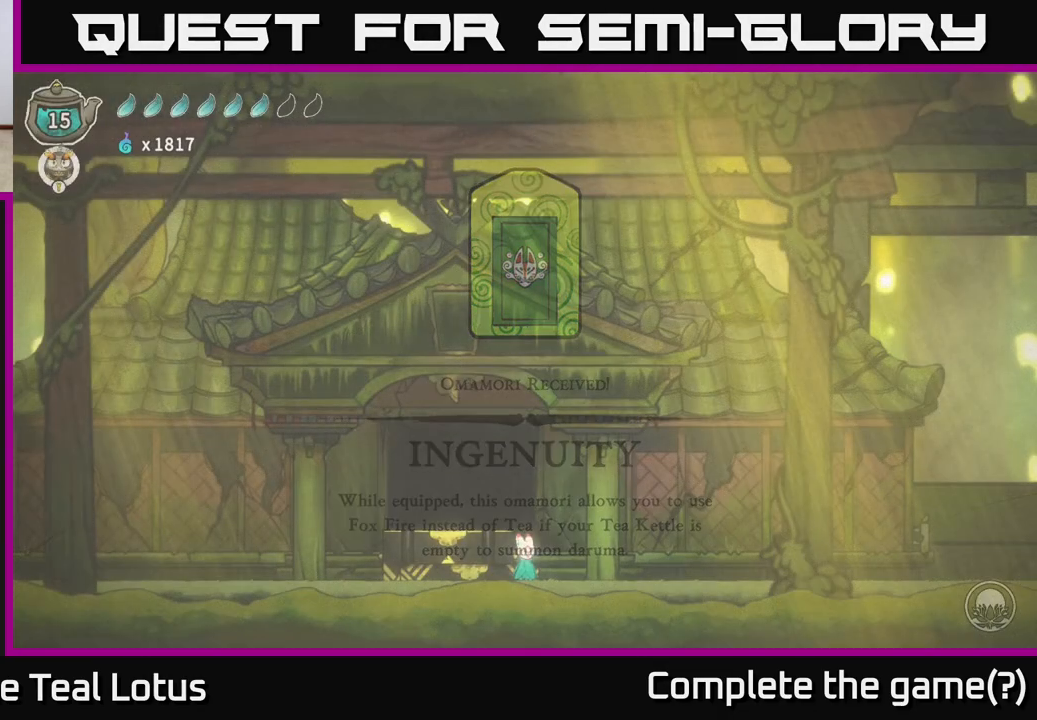
{"buttons": [], "left_stick": "center", "right_stick": "center", "events": [[300, "left_stick", "left"], [500, "left_stick", "center"]]}
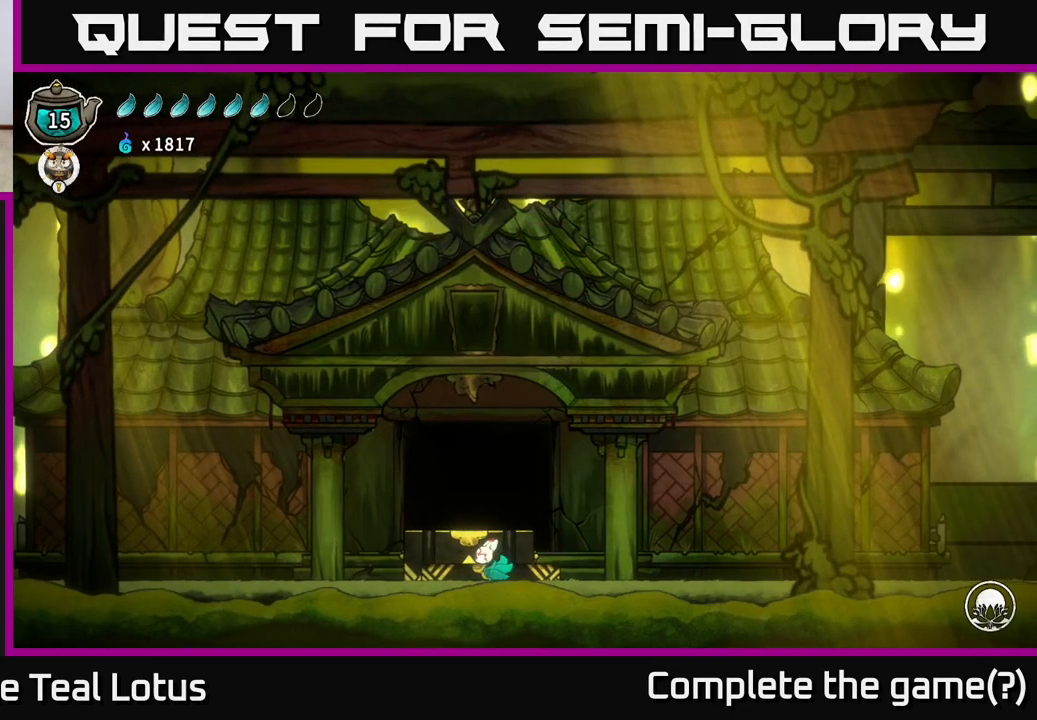
{"buttons": ["A", "R2"], "left_stick": "right", "right_stick": "center", "events": [[67, "left_stick", "right"], [367, "R2", "down"], [500, "A", "down"]]}
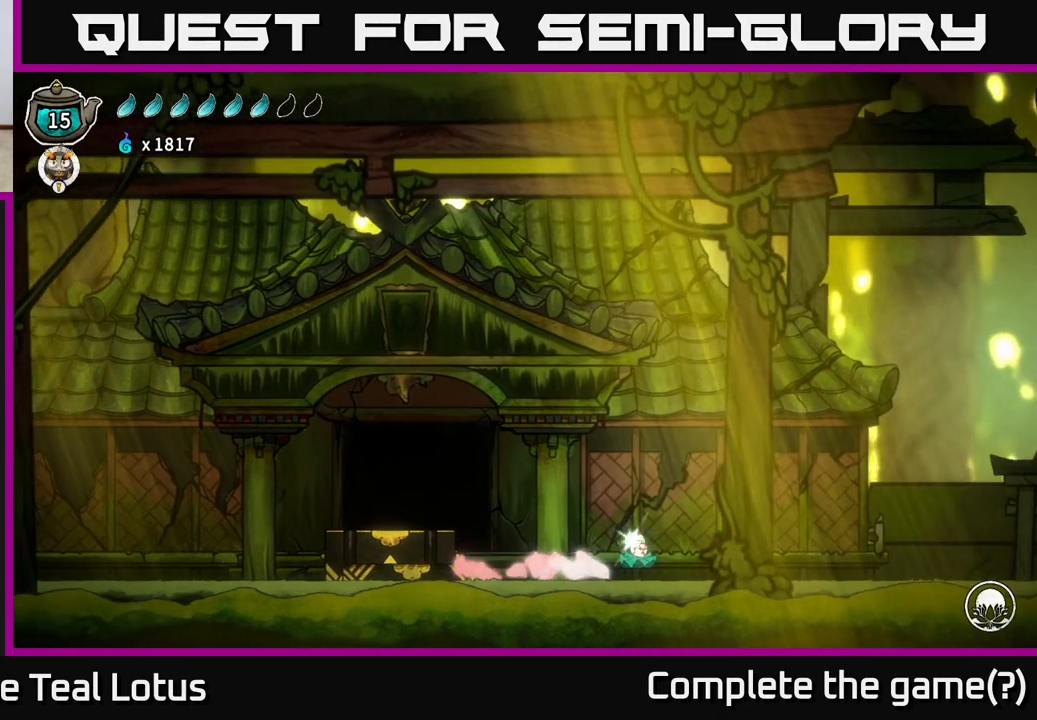
{"buttons": [], "left_stick": "right", "right_stick": "center", "events": [[500, "A", "up"], [500, "R2", "up"]]}
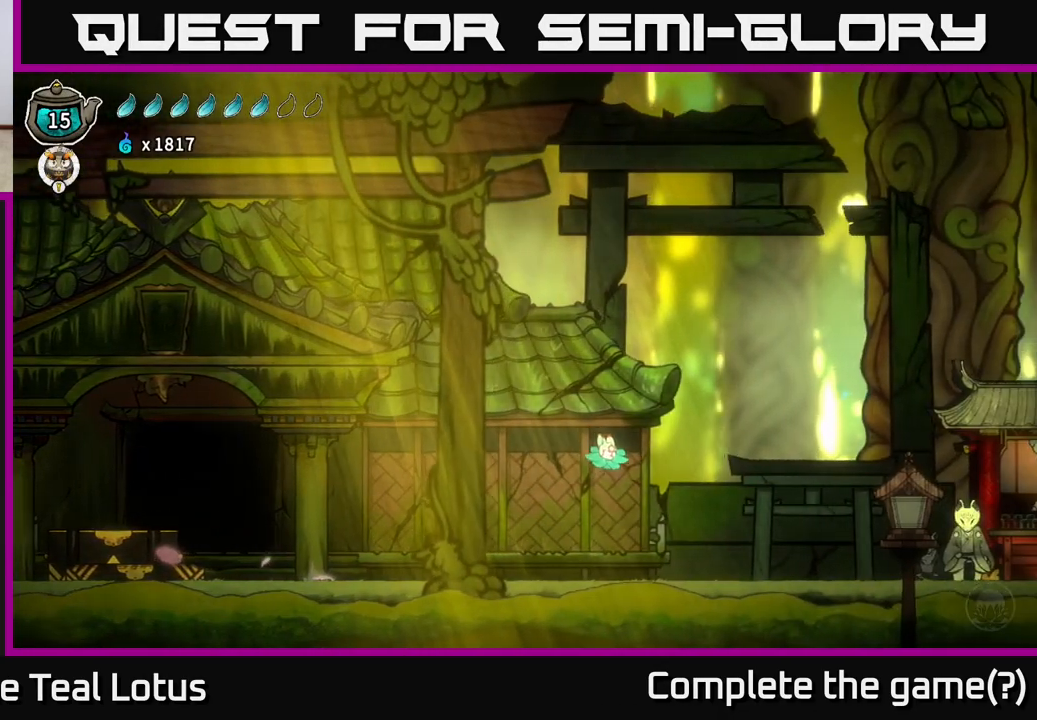
{"buttons": [], "left_stick": "right", "right_stick": "center", "events": []}
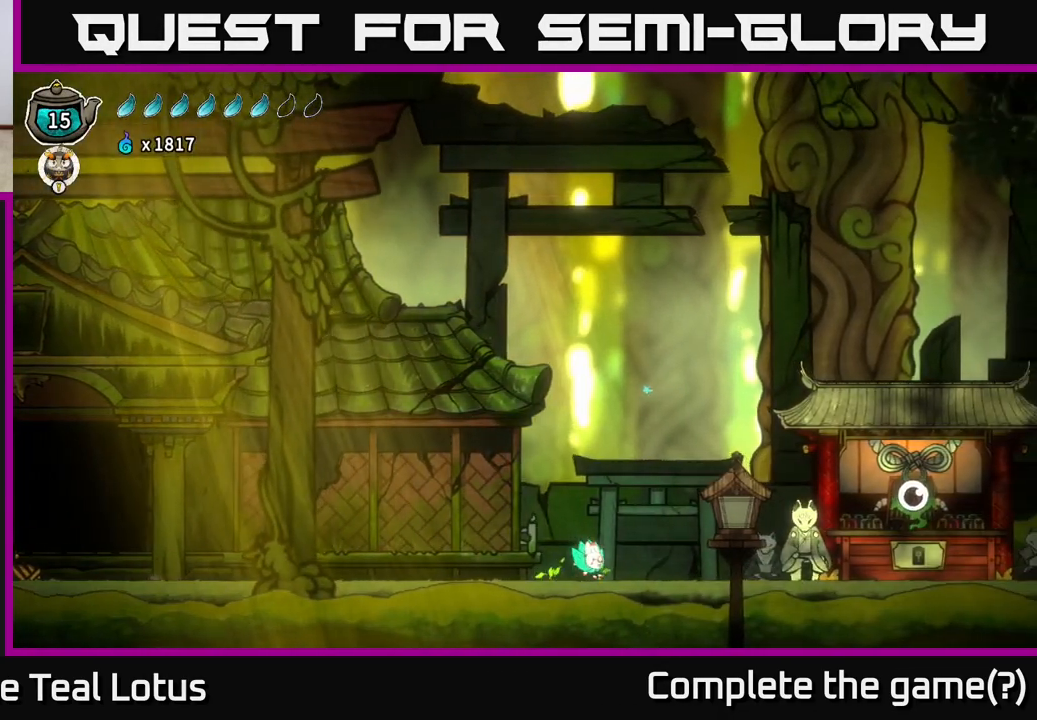
{"buttons": [], "left_stick": "center", "right_stick": "center", "events": [[433, "left_stick", "center"]]}
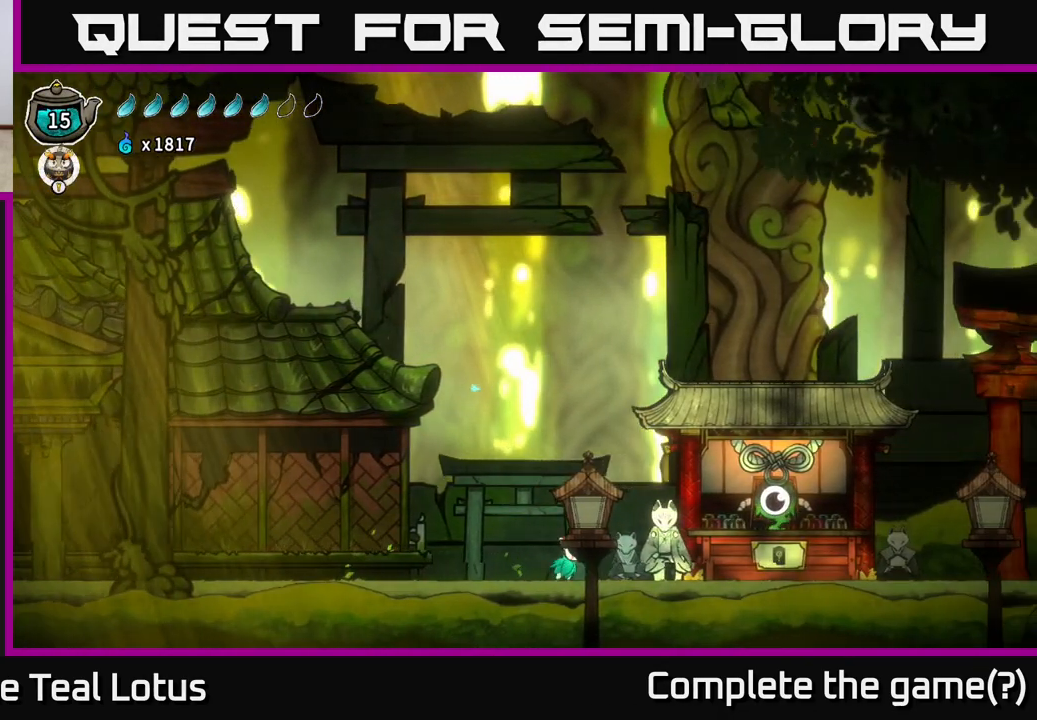
{"buttons": [], "left_stick": "right", "right_stick": "center", "events": [[67, "left_stick", "right"]]}
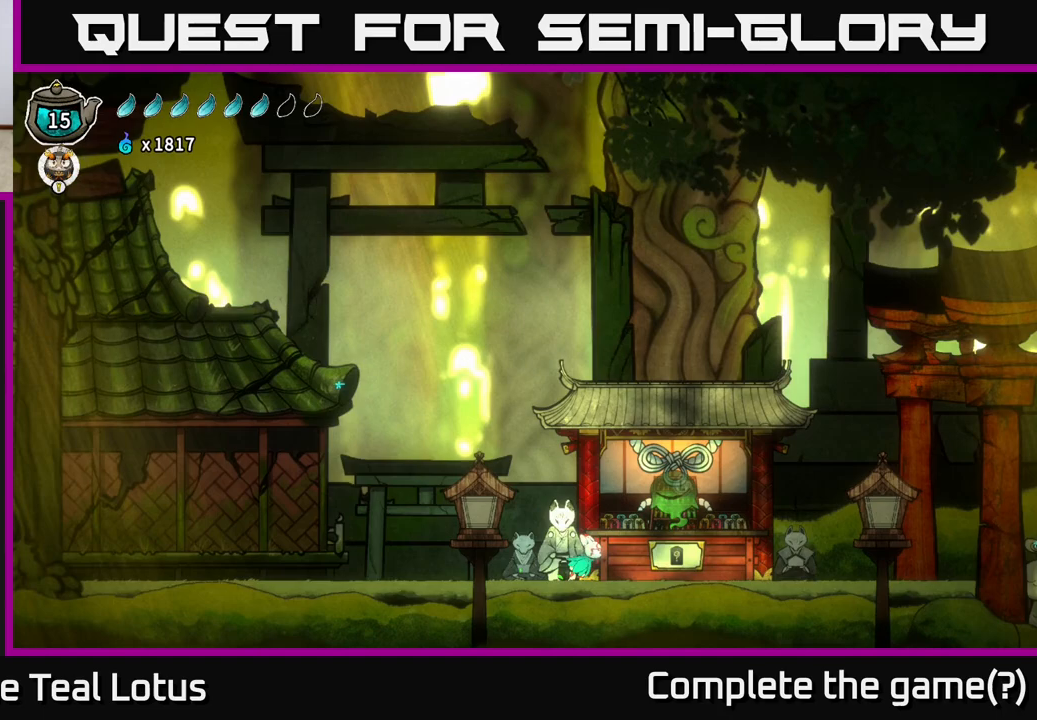
{"buttons": [], "left_stick": "up", "right_stick": "center", "events": [[350, "left_stick", "center"], [433, "left_stick", "up"]]}
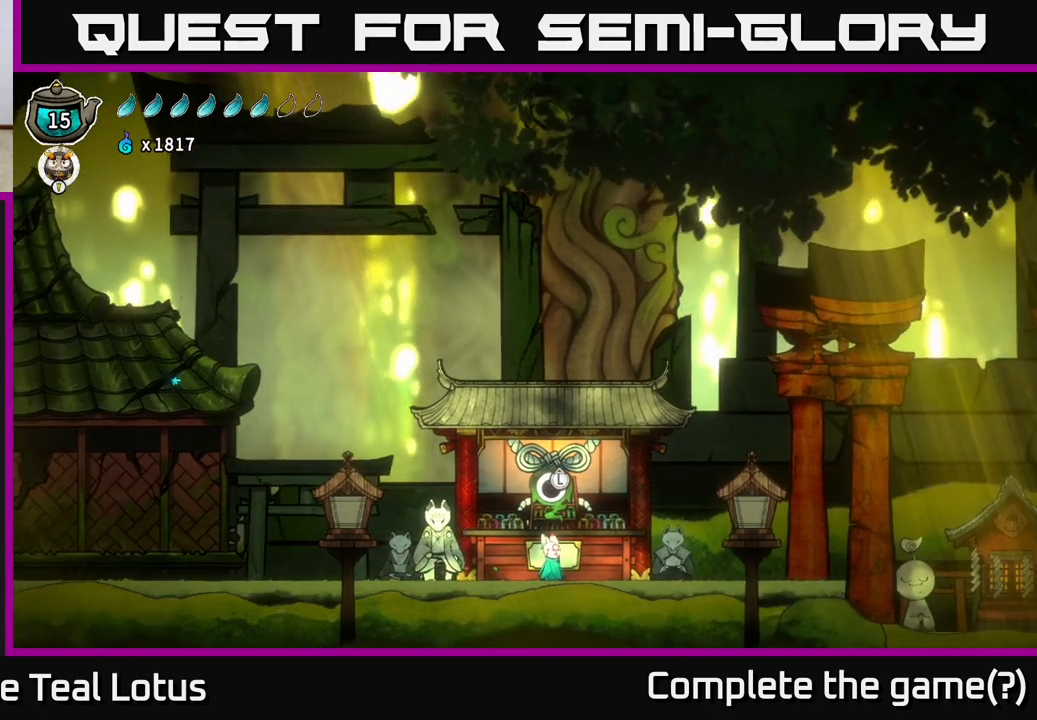
{"buttons": [], "left_stick": "center", "right_stick": "center", "events": [[117, "left_stick", "center"]]}
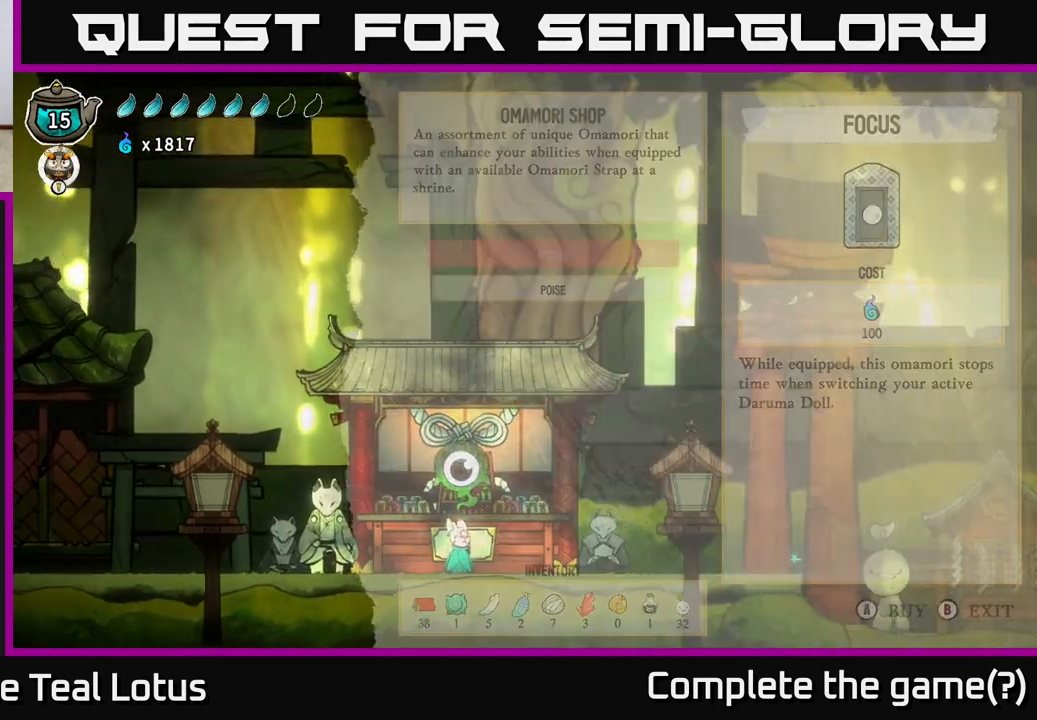
{"buttons": [], "left_stick": "center", "right_stick": "center", "events": []}
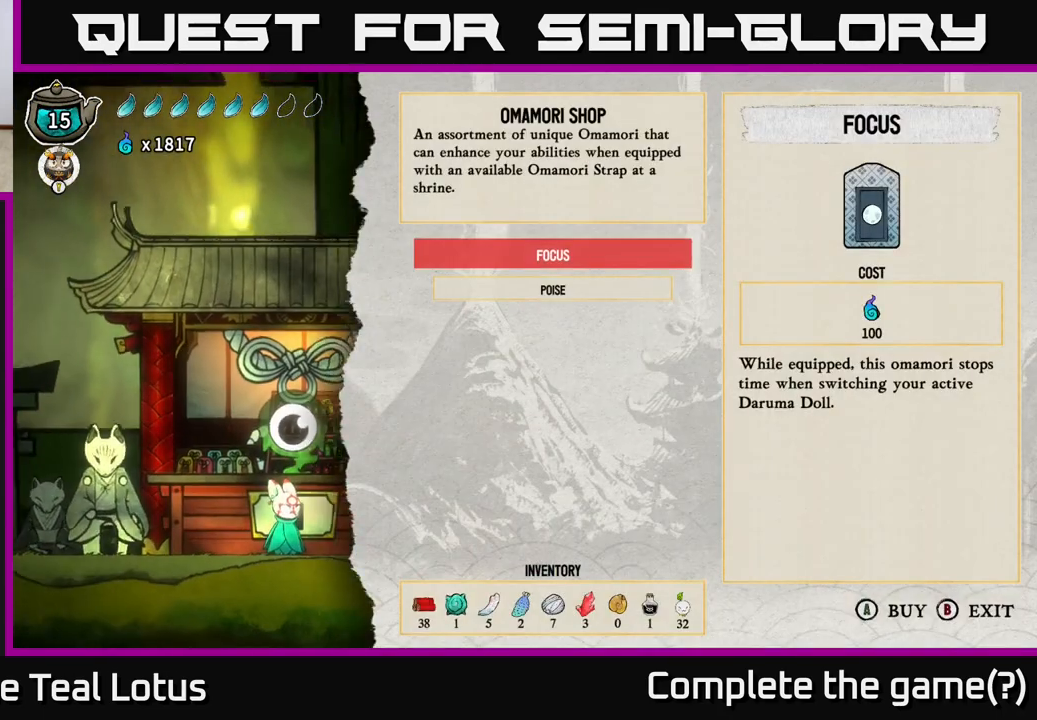
{"buttons": [], "left_stick": "center", "right_stick": "center", "events": []}
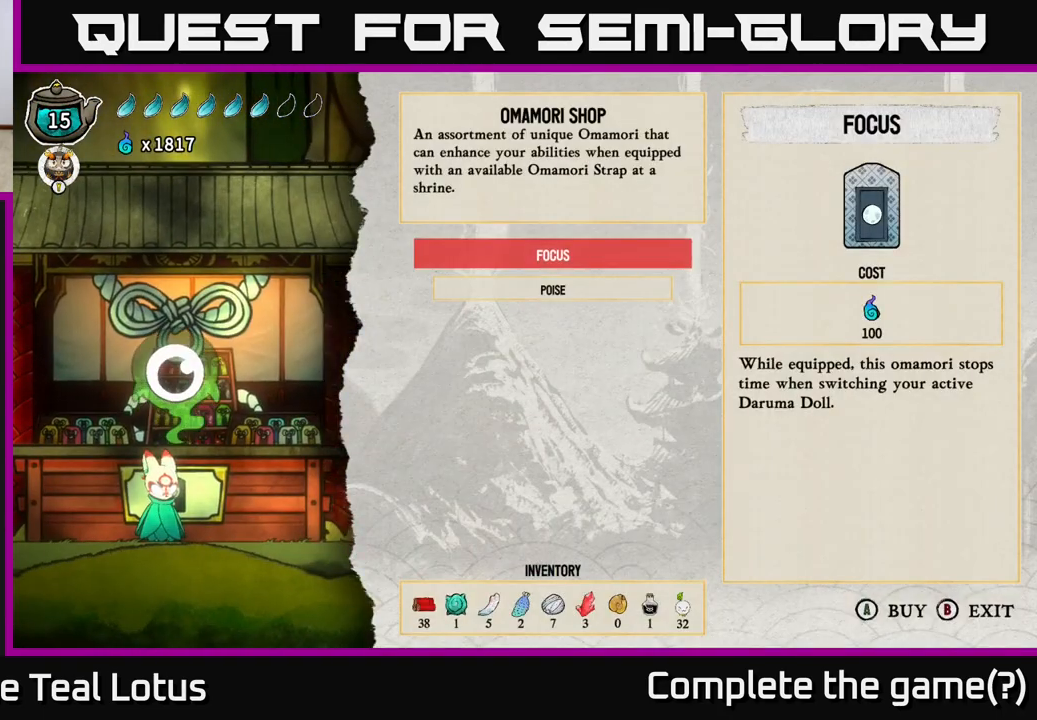
{"buttons": [], "left_stick": "up", "right_stick": "center", "events": [[50, "left_stick", "down"], [233, "left_stick", "center"], [417, "left_stick", "up"]]}
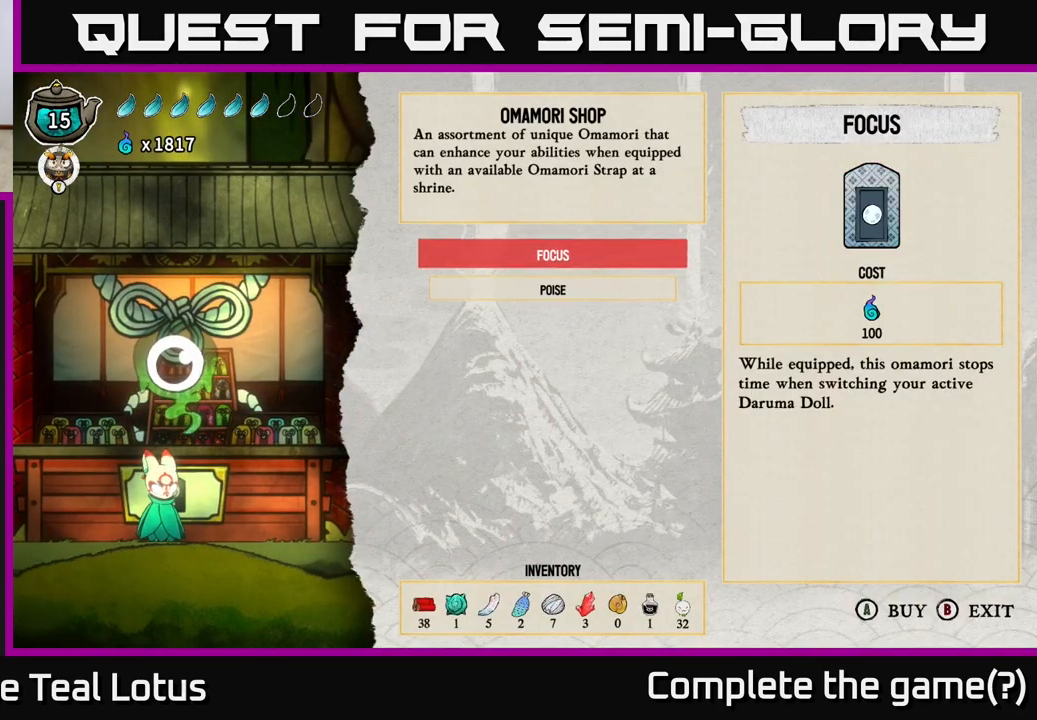
{"buttons": [], "left_stick": "center", "right_stick": "center", "events": [[83, "left_stick", "center"]]}
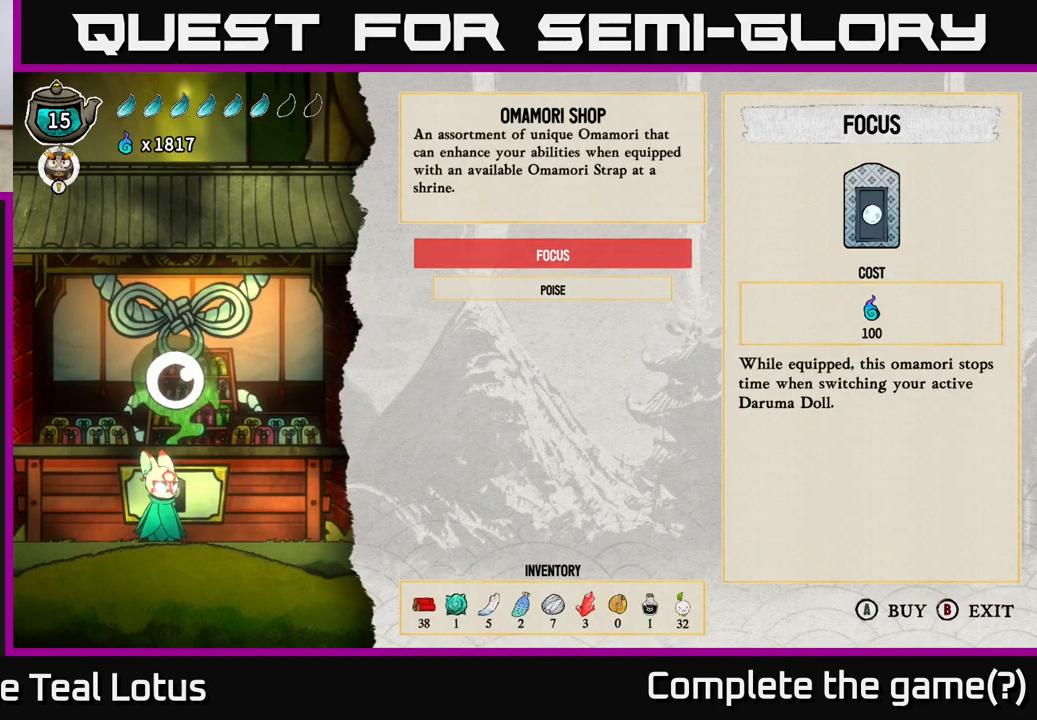
{"buttons": [], "left_stick": "down", "right_stick": "center", "events": [[500, "left_stick", "down"]]}
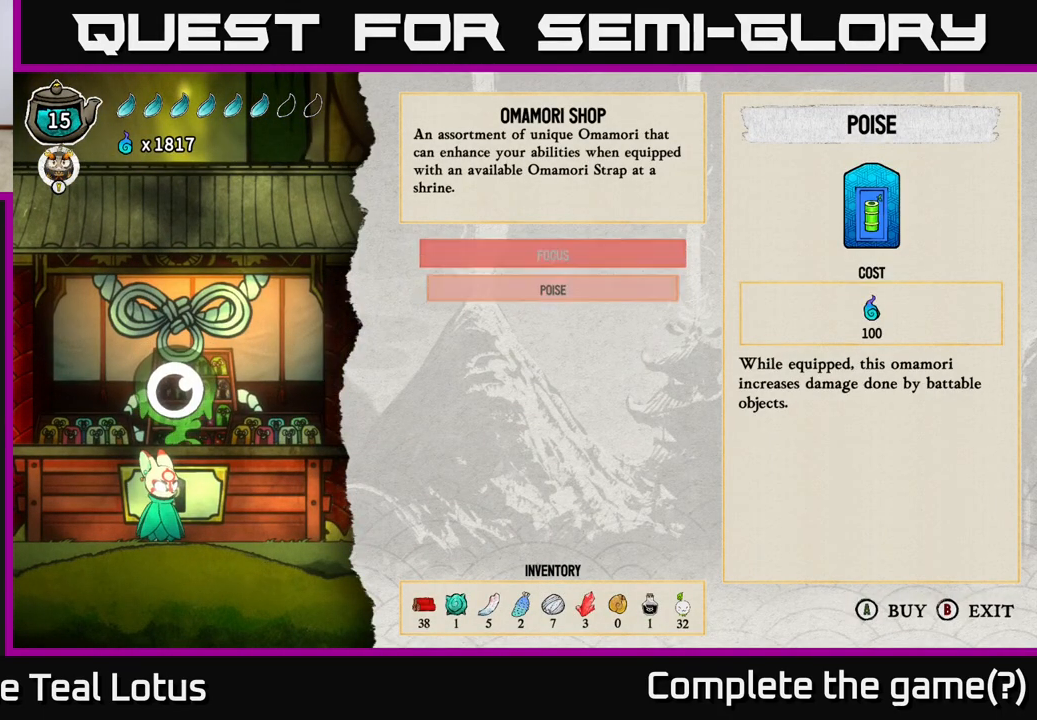
{"buttons": ["A"], "left_stick": "center", "right_stick": "center", "events": [[217, "left_stick", "up"], [400, "left_stick", "center"], [433, "A", "down"]]}
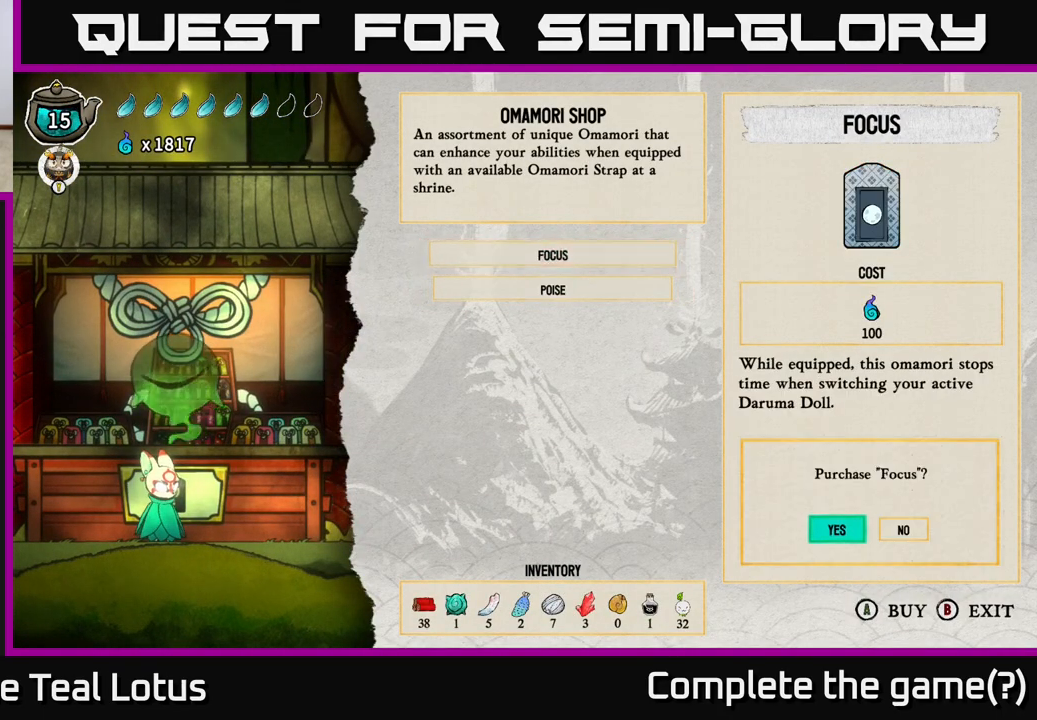
{"buttons": [], "left_stick": "center", "right_stick": "center", "events": [[100, "A", "up"]]}